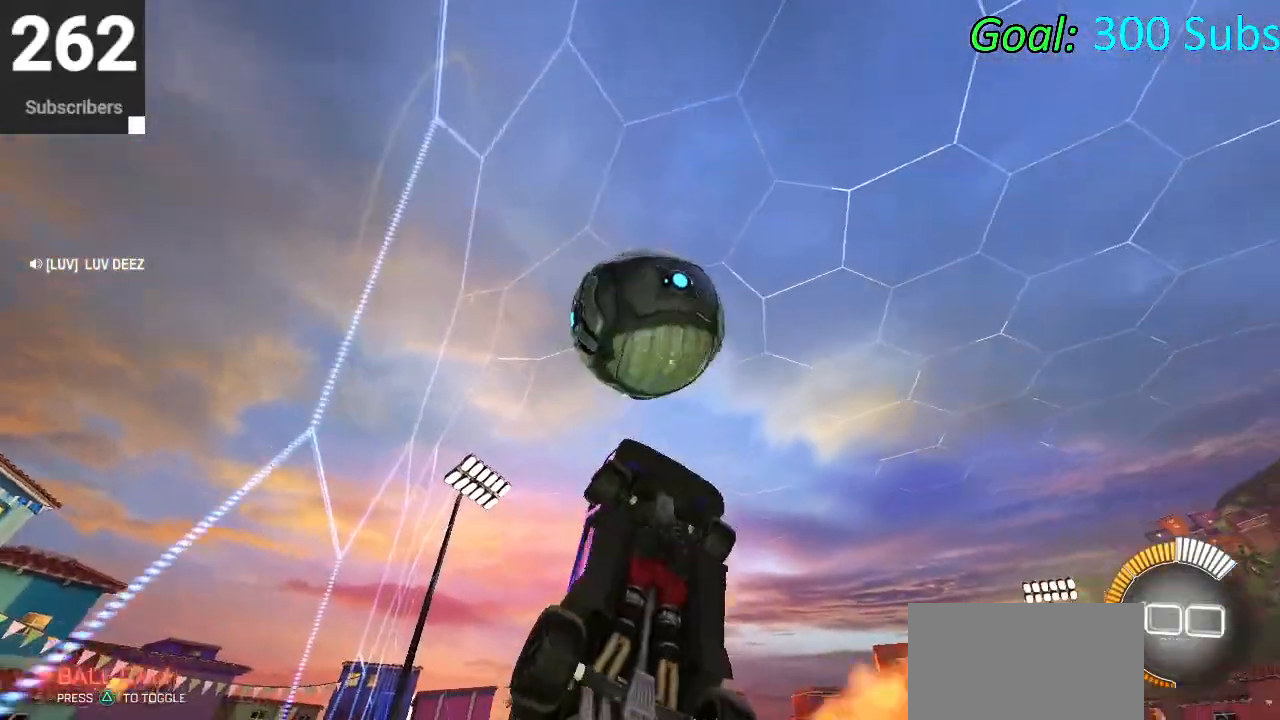
Gameplay with a controller (PlayStation layout); each line is a JSON object with the inputs held at the frame after it. "events" lists button and stick changes between this image and that frame as [ms after this image, input, new state], when the widget could be followed in between.
{"buttons": ["R2"], "left_stick": "center", "right_stick": "center", "events": [[67, "L1", "up"], [150, "CIRCLE", "up"], [233, "TRIANGLE", "down"], [383, "TRIANGLE", "up"], [383, "left_stick", "center"]]}
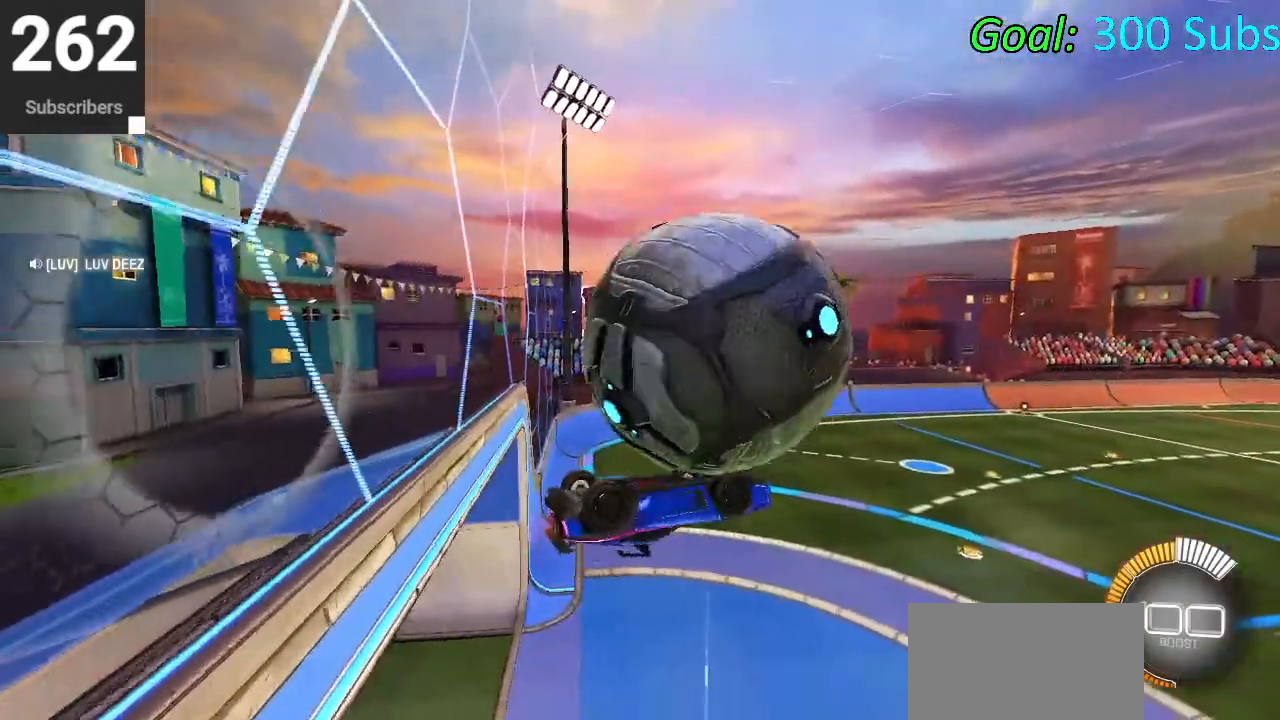
{"buttons": ["CIRCLE", "L1", "R2"], "left_stick": "up-left", "right_stick": "center", "events": [[83, "left_stick", "up"], [133, "L1", "down"], [383, "CIRCLE", "down"], [433, "left_stick", "up-left"]]}
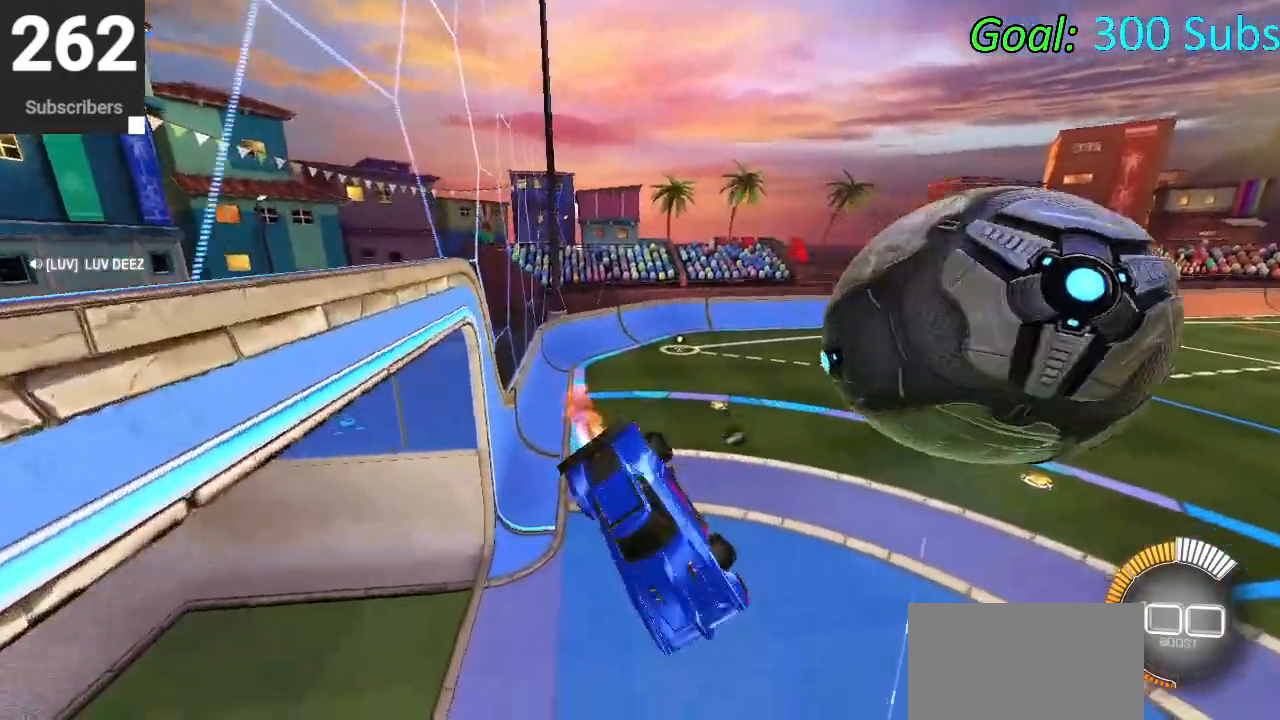
{"buttons": ["CIRCLE", "R2"], "left_stick": "down-left", "right_stick": "center", "events": [[17, "CIRCLE", "up"], [33, "left_stick", "left"], [133, "L1", "up"], [200, "CIRCLE", "down"], [267, "left_stick", "down-left"]]}
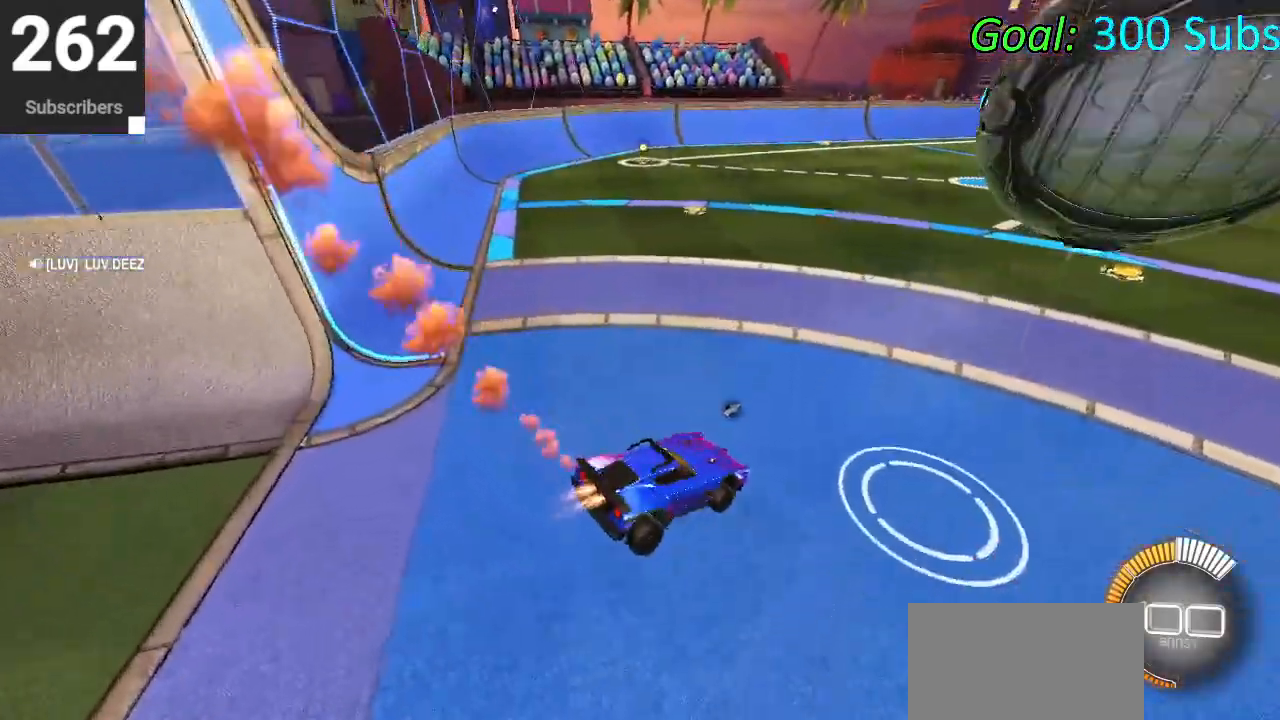
{"buttons": ["CIRCLE", "R1", "R2"], "left_stick": "center", "right_stick": "center", "events": [[67, "left_stick", "up"], [83, "CROSS", "down"], [217, "CROSS", "up"], [283, "left_stick", "center"], [333, "left_stick", "left"], [367, "R1", "down"], [383, "L1", "down"], [483, "L1", "up"], [483, "left_stick", "center"]]}
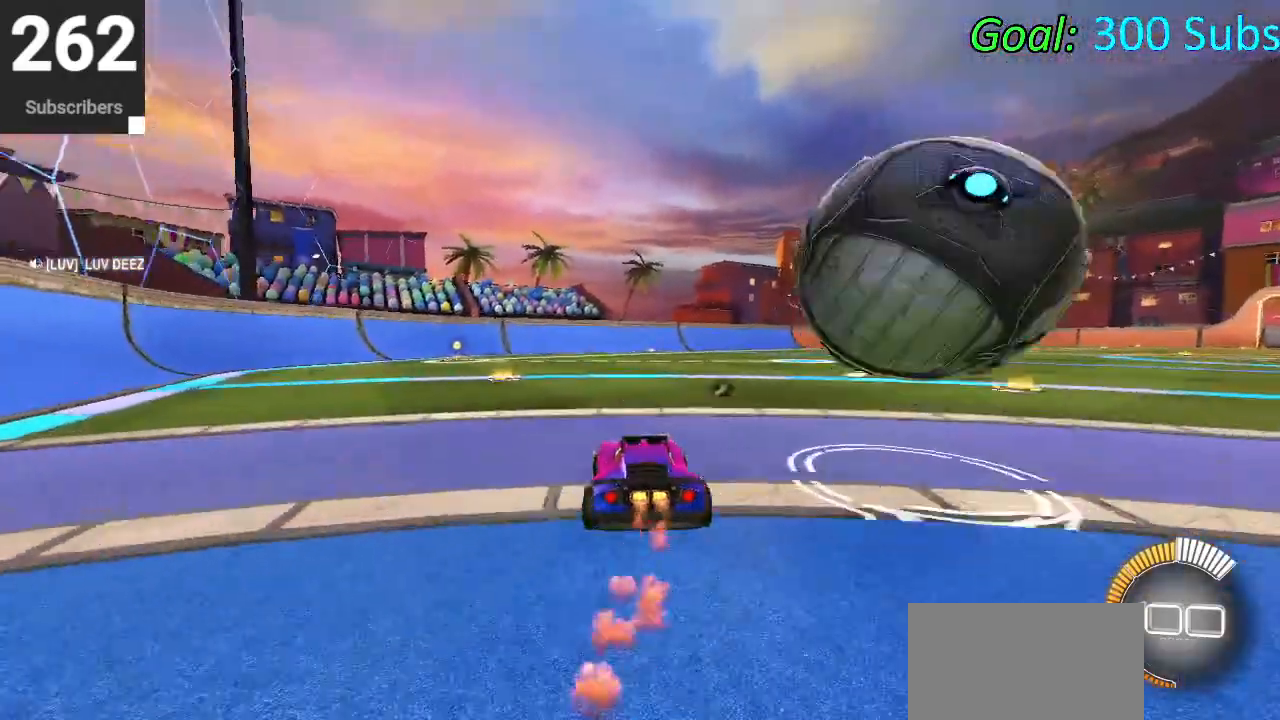
{"buttons": ["CIRCLE", "TRIANGLE", "R2"], "left_stick": "center", "right_stick": "center", "events": [[17, "R1", "up"], [383, "DPAD_DOWN", "down"], [433, "TRIANGLE", "down"], [467, "DPAD_DOWN", "up"]]}
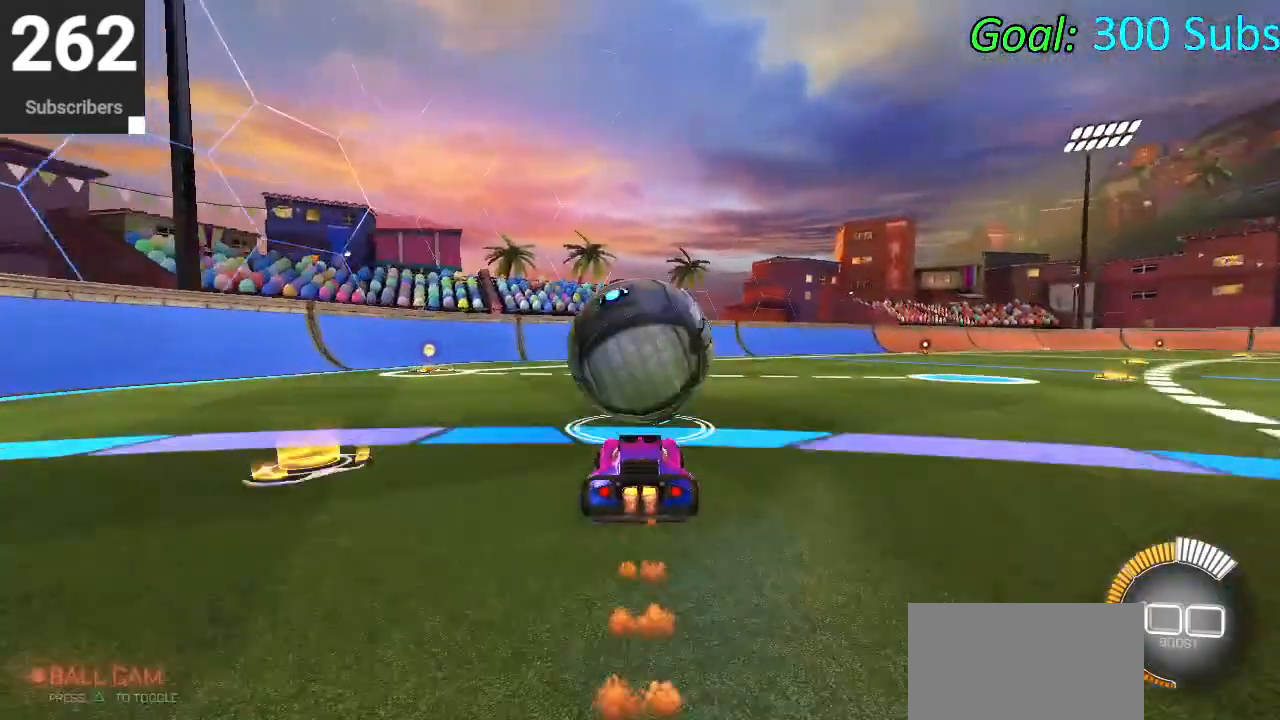
{"buttons": ["R2"], "left_stick": "center", "right_stick": "center", "events": [[67, "TRIANGLE", "up"], [133, "CIRCLE", "up"], [150, "left_stick", "left"], [317, "left_stick", "center"]]}
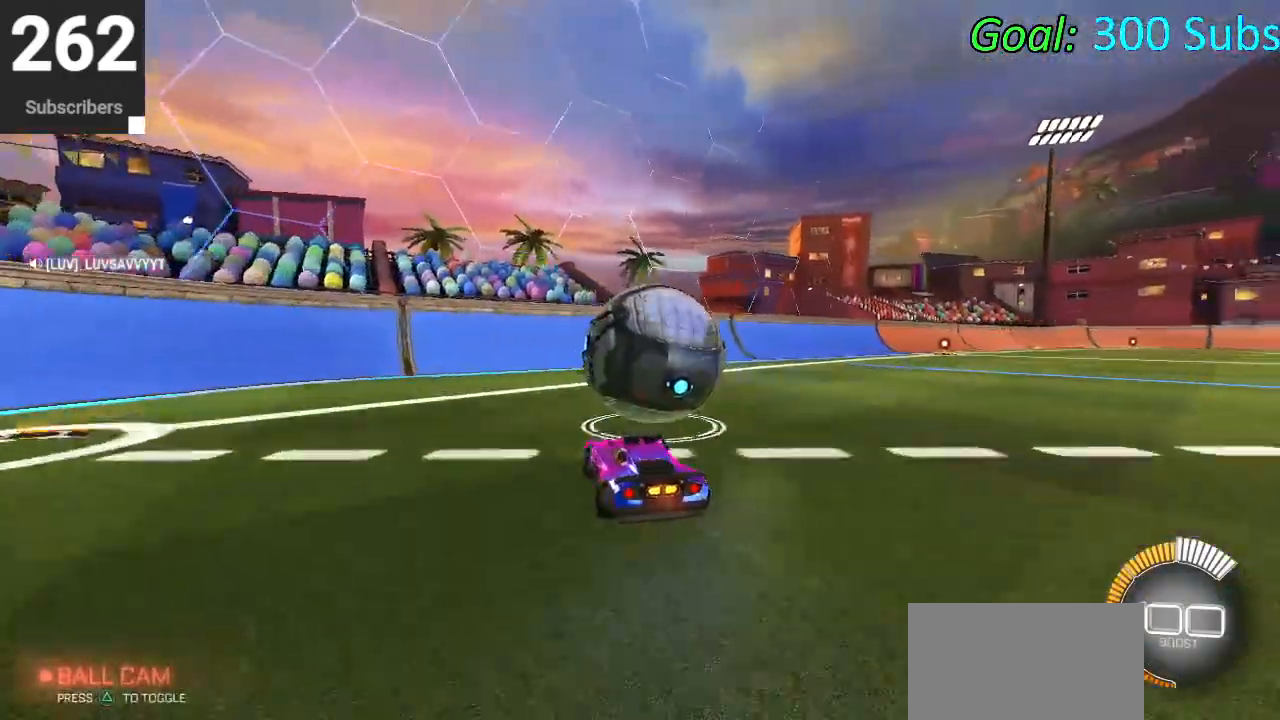
{"buttons": ["R2"], "left_stick": "up-right", "right_stick": "center", "events": [[217, "left_stick", "up-right"], [350, "left_stick", "center"], [467, "left_stick", "up-right"]]}
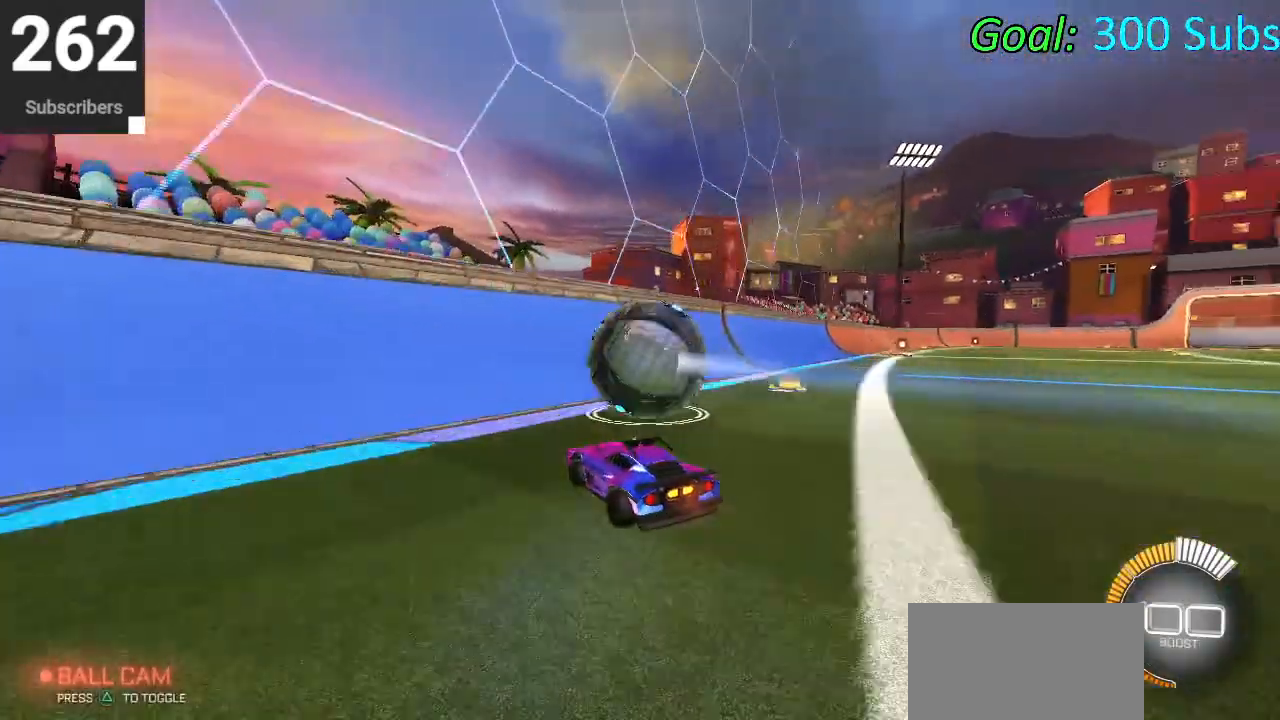
{"buttons": ["R2"], "left_stick": "center", "right_stick": "center", "events": [[67, "CIRCLE", "down"], [83, "left_stick", "center"], [117, "CIRCLE", "up"], [217, "CIRCLE", "down"], [317, "left_stick", "up-right"], [467, "CIRCLE", "up"], [483, "left_stick", "center"]]}
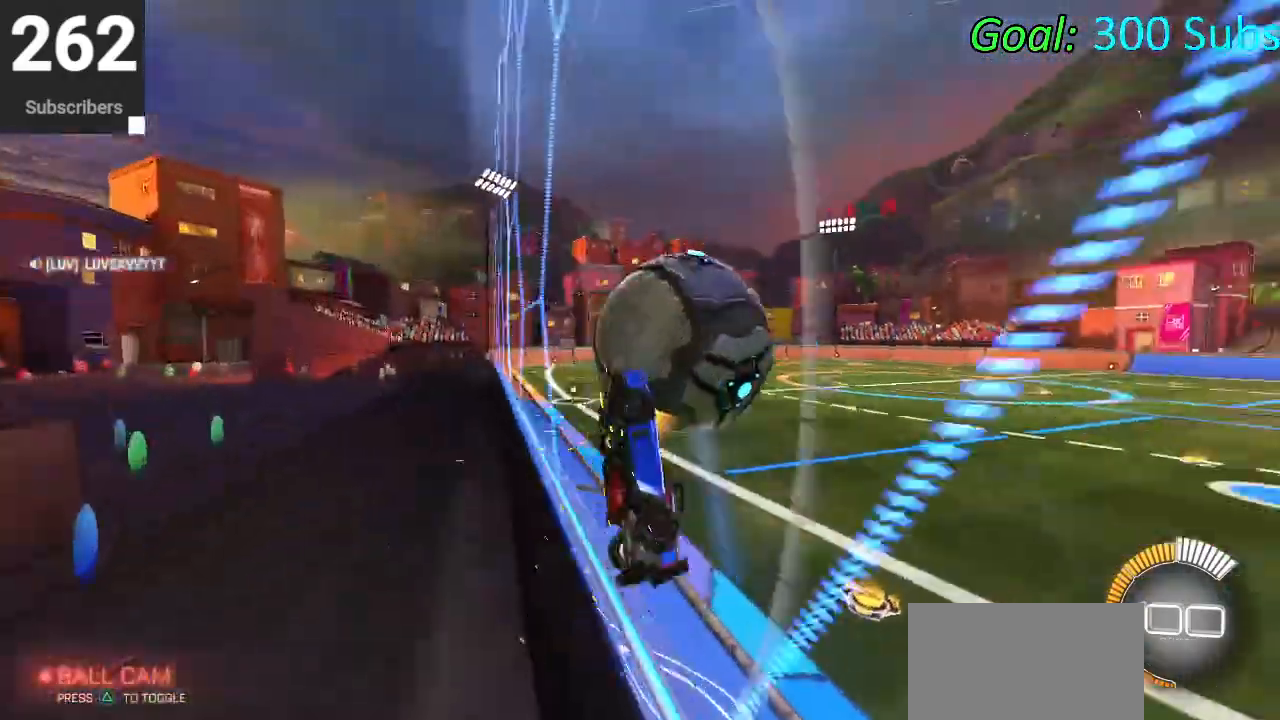
{"buttons": ["L1", "R2"], "left_stick": "down-right", "right_stick": "center", "events": [[100, "left_stick", "right"], [250, "CROSS", "down"], [283, "L1", "down"], [417, "left_stick", "down-right"], [450, "CROSS", "up"]]}
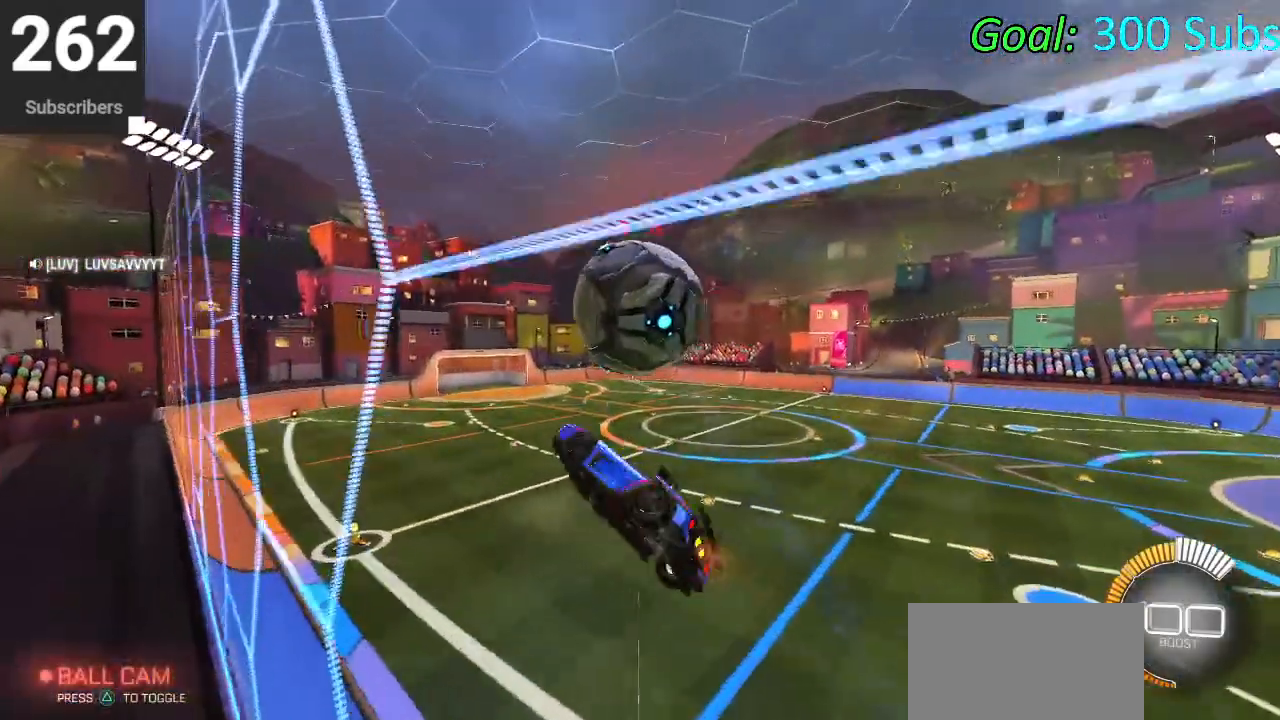
{"buttons": ["CIRCLE", "R2"], "left_stick": "down-right", "right_stick": "center", "events": [[50, "R2", "up"], [117, "left_stick", "down"], [283, "CIRCLE", "down"], [283, "L1", "up"], [283, "R2", "down"], [467, "left_stick", "down-right"]]}
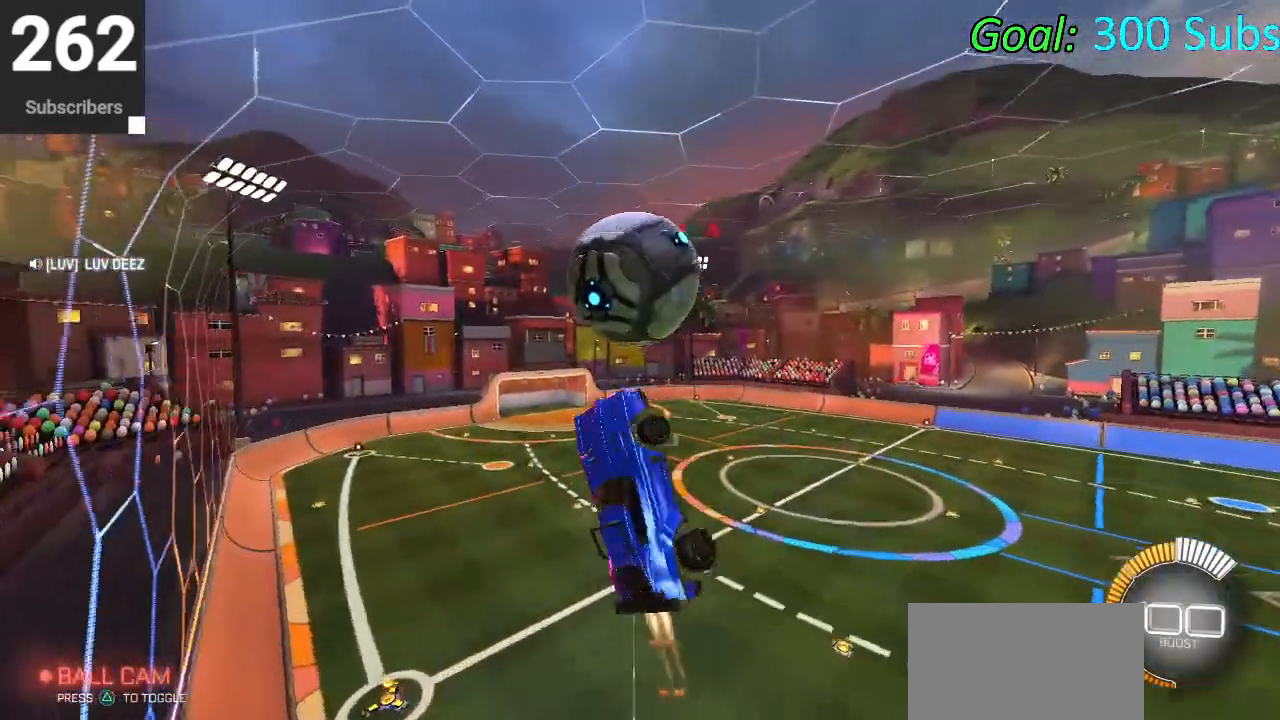
{"buttons": ["CROSS"], "left_stick": "down", "right_stick": "center", "events": [[150, "R2", "up"], [317, "CIRCLE", "up"], [317, "left_stick", "down"], [467, "CROSS", "down"]]}
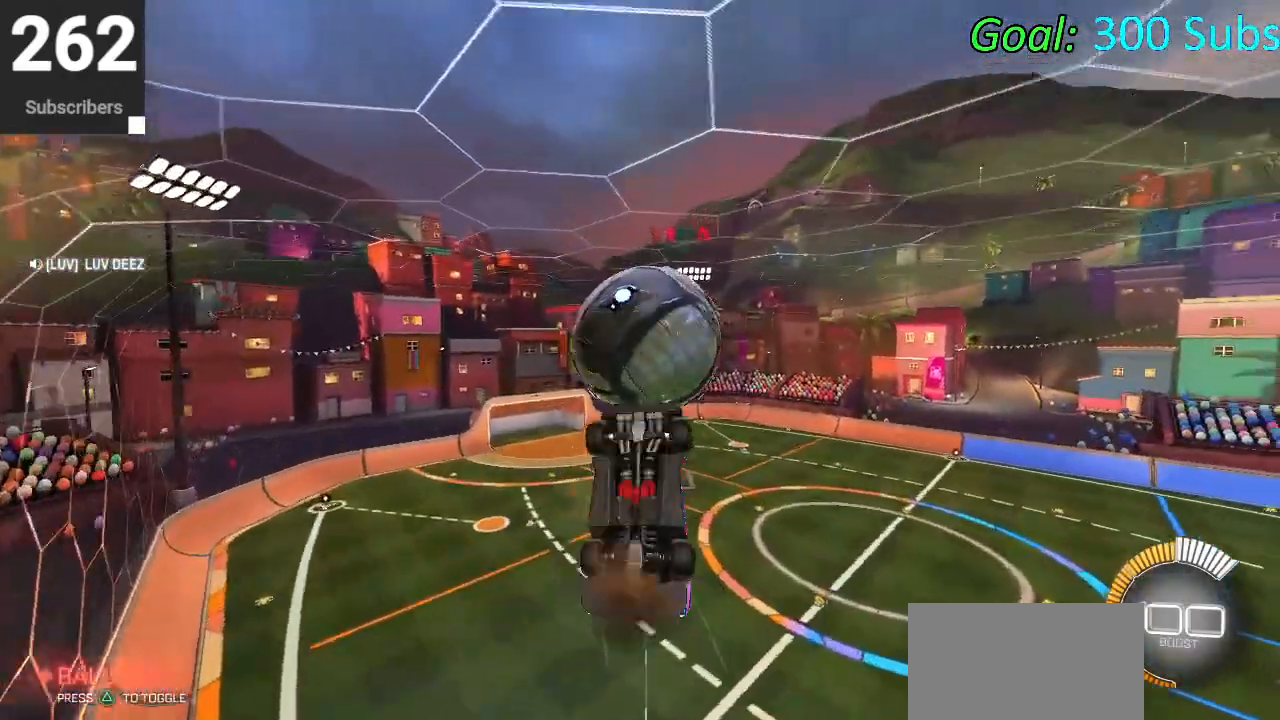
{"buttons": ["L1"], "left_stick": "up-right", "right_stick": "center", "events": [[150, "CROSS", "up"], [150, "left_stick", "down-right"], [267, "left_stick", "right"], [400, "left_stick", "up-right"], [433, "L1", "down"]]}
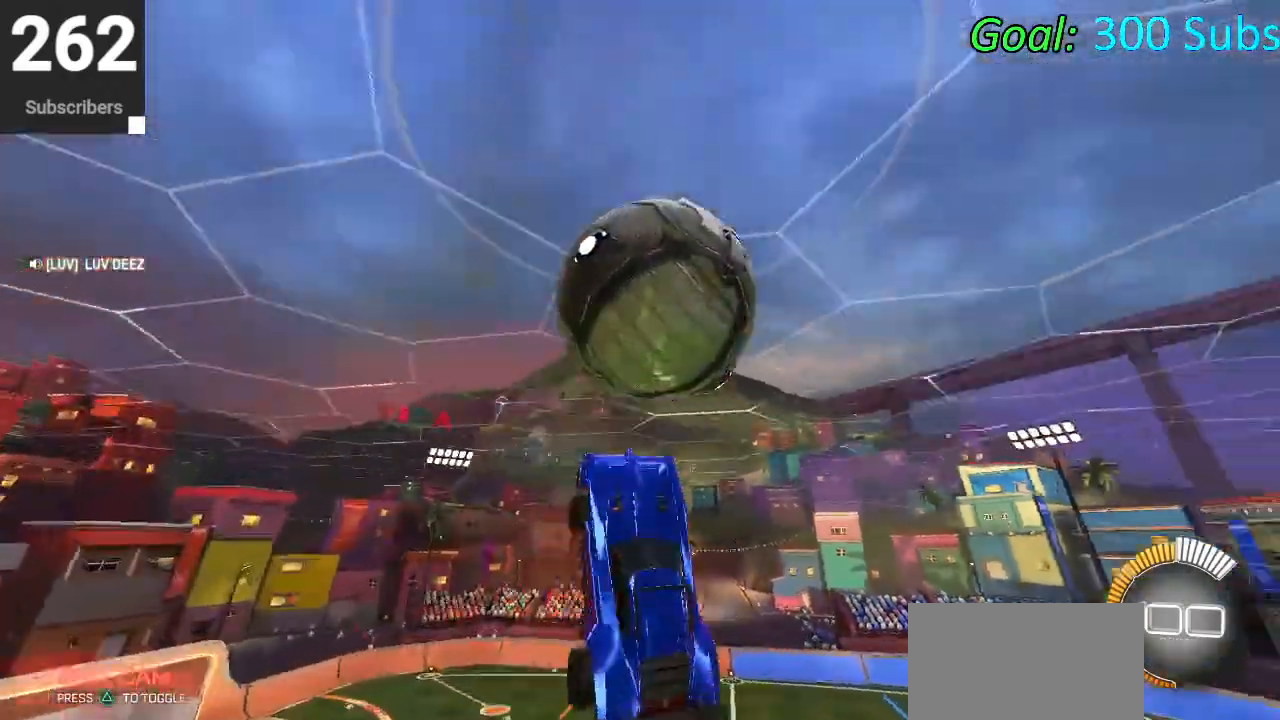
{"buttons": ["L1", "R2"], "left_stick": "left", "right_stick": "center", "events": [[33, "R2", "down"], [33, "left_stick", "up"], [117, "CIRCLE", "down"], [117, "TRIANGLE", "down"], [183, "left_stick", "up-left"], [267, "TRIANGLE", "up"], [283, "left_stick", "left"], [333, "CIRCLE", "up"]]}
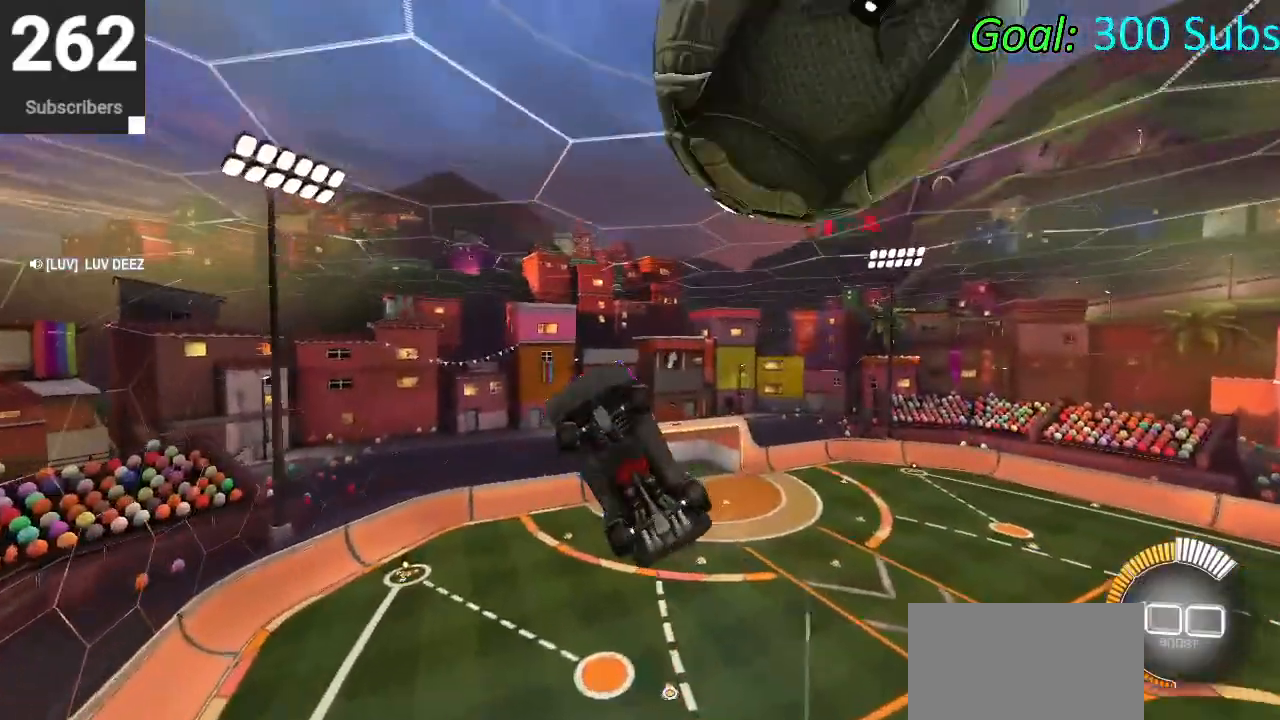
{"buttons": ["L1", "R2"], "left_stick": "up", "right_stick": "center", "events": [[17, "L1", "up"], [83, "left_stick", "down"], [150, "left_stick", "down-right"], [267, "L1", "down"], [350, "left_stick", "up-right"], [433, "left_stick", "up"]]}
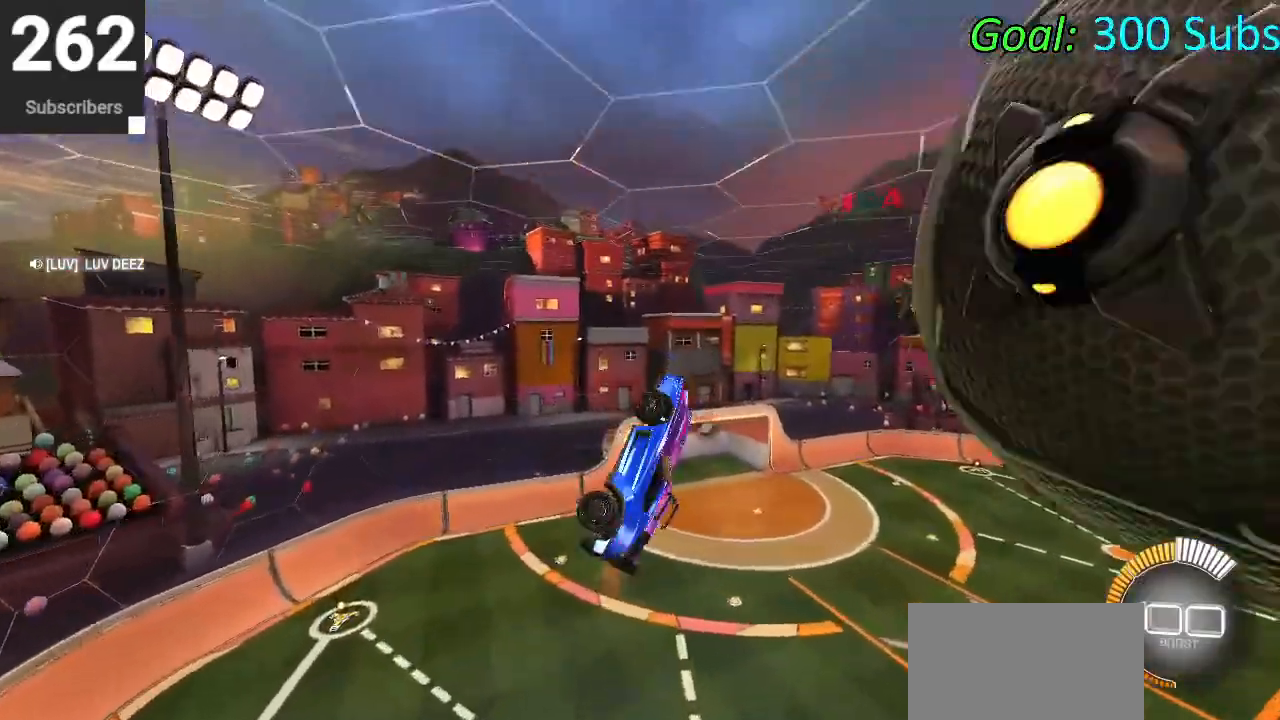
{"buttons": ["L1", "R2"], "left_stick": "left", "right_stick": "center", "events": [[133, "CIRCLE", "down"], [233, "left_stick", "left"], [400, "CIRCLE", "up"]]}
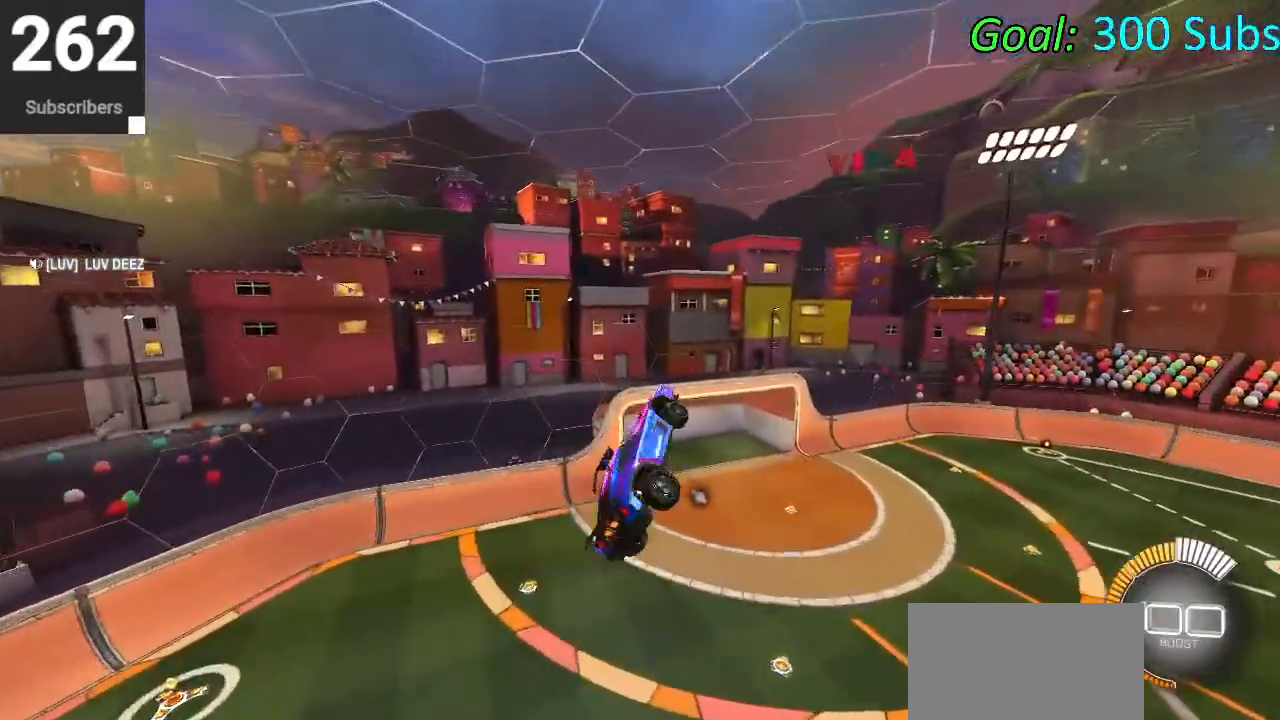
{"buttons": ["CIRCLE", "TRIANGLE", "L1", "R2"], "left_stick": "center", "right_stick": "center", "events": [[50, "left_stick", "down-left"], [183, "left_stick", "down"], [283, "left_stick", "down-left"], [333, "CIRCLE", "down"], [450, "left_stick", "center"], [500, "TRIANGLE", "down"]]}
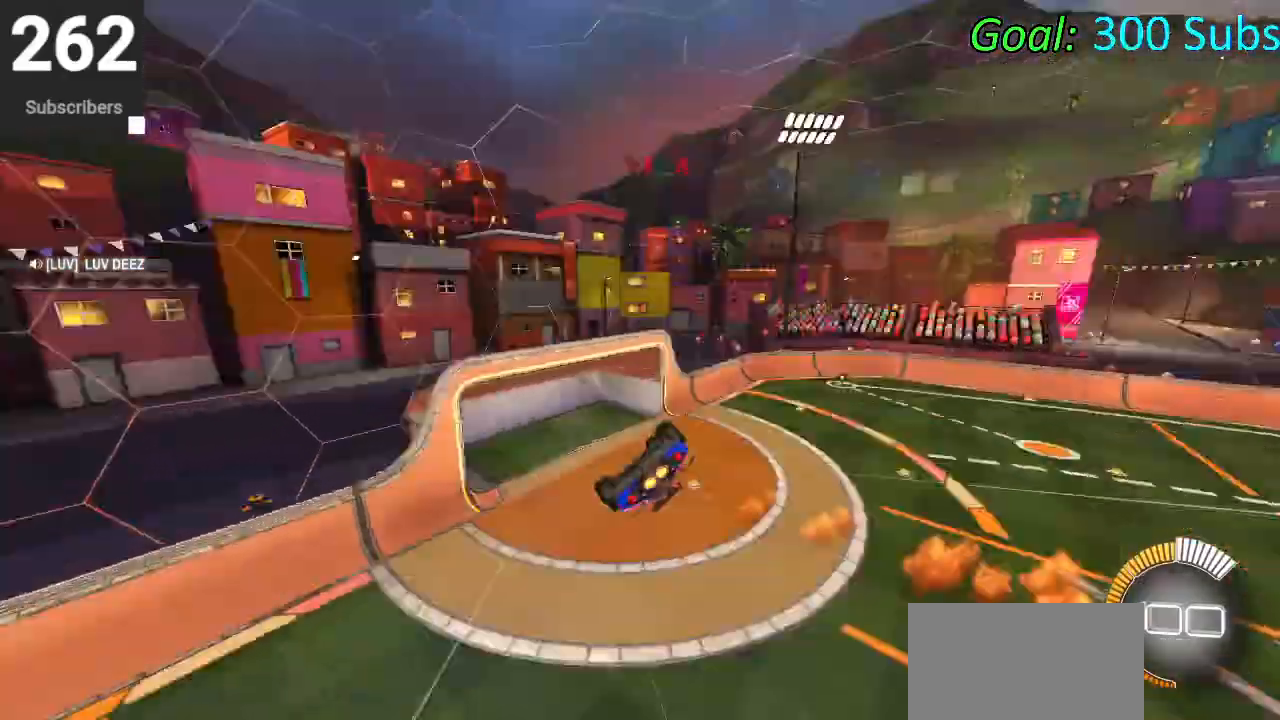
{"buttons": ["CIRCLE", "R2"], "left_stick": "down", "right_stick": "center", "events": [[17, "left_stick", "up-right"], [100, "left_stick", "right"], [167, "TRIANGLE", "up"], [200, "L1", "up"], [333, "left_stick", "down"]]}
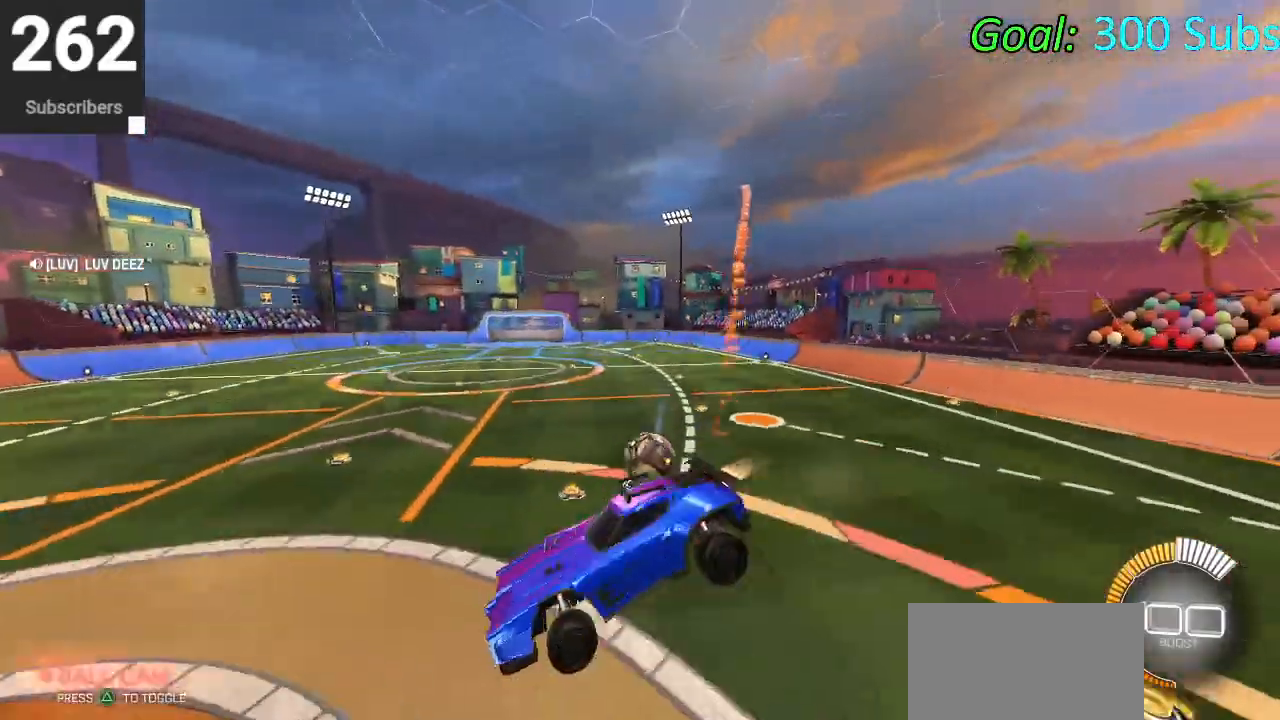
{"buttons": ["CIRCLE", "L1", "R1", "R2"], "left_stick": "center", "right_stick": "center", "events": [[33, "left_stick", "center"], [100, "left_stick", "up-right"], [250, "TRIANGLE", "down"], [367, "left_stick", "center"], [433, "TRIANGLE", "up"], [467, "R1", "down"], [483, "L1", "down"]]}
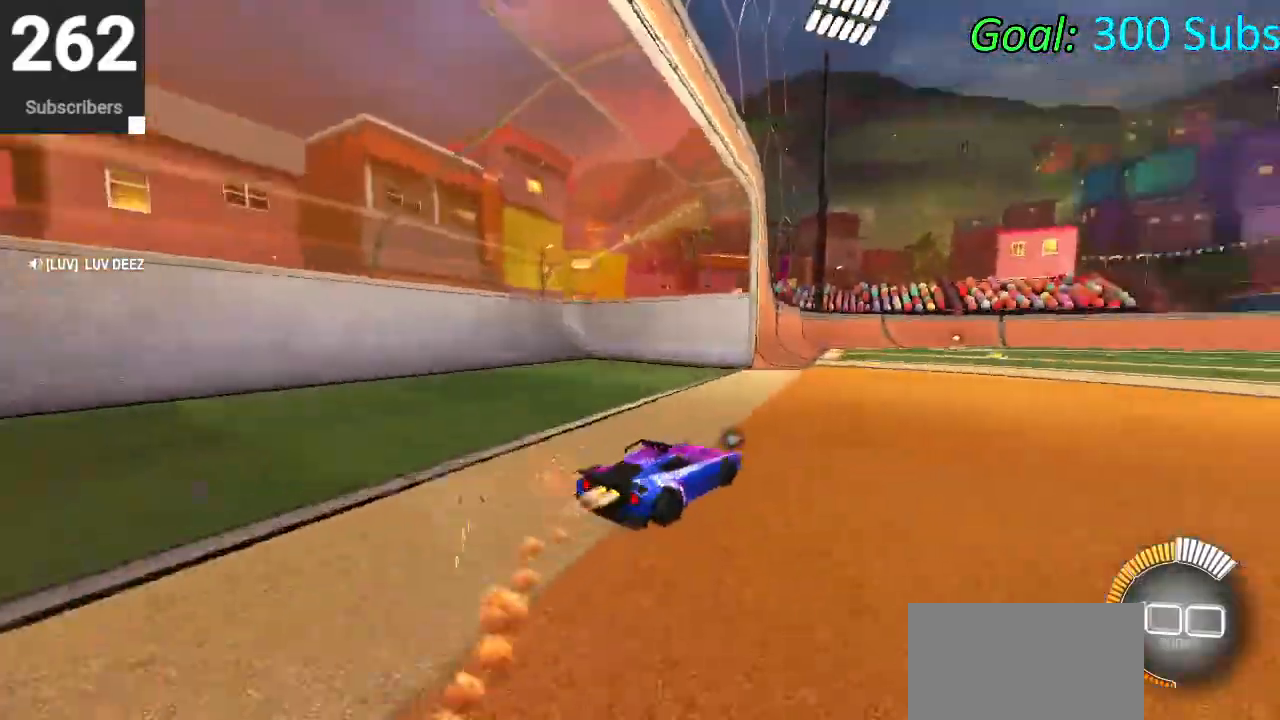
{"buttons": ["CIRCLE", "R2"], "left_stick": "center", "right_stick": "center", "events": [[17, "left_stick", "up-right"], [117, "L1", "up"], [117, "R1", "up"], [267, "left_stick", "center"]]}
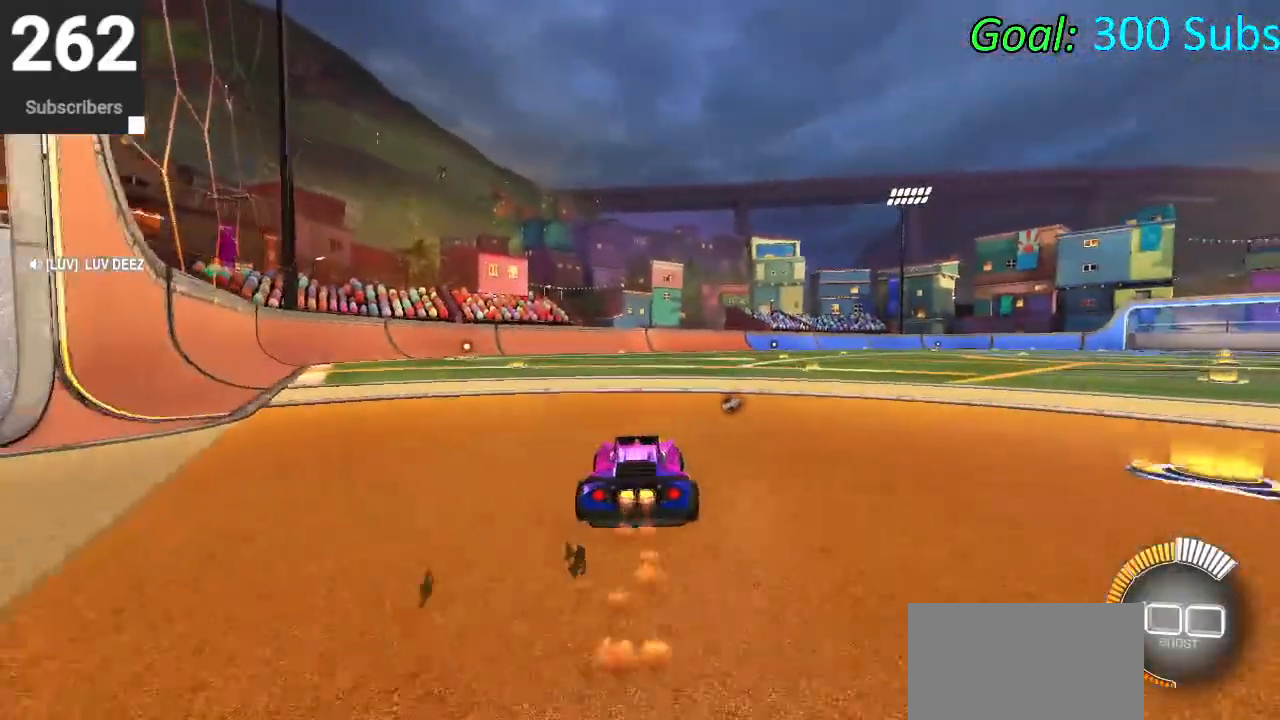
{"buttons": ["CIRCLE", "TRIANGLE", "R2"], "left_stick": "center", "right_stick": "center", "events": [[167, "DPAD_DOWN", "down"], [283, "DPAD_DOWN", "up"], [400, "TRIANGLE", "down"]]}
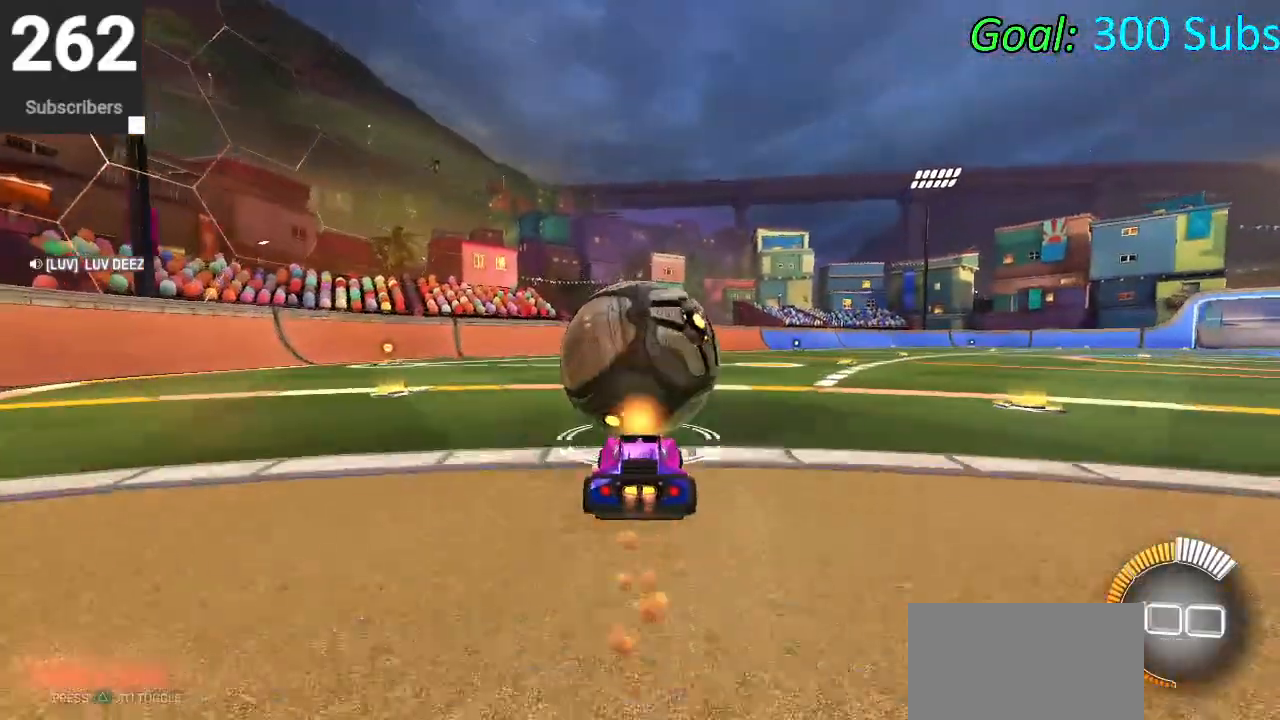
{"buttons": ["R2"], "left_stick": "center", "right_stick": "center", "events": [[50, "TRIANGLE", "up"], [183, "left_stick", "left"], [267, "left_stick", "center"], [333, "CIRCLE", "up"]]}
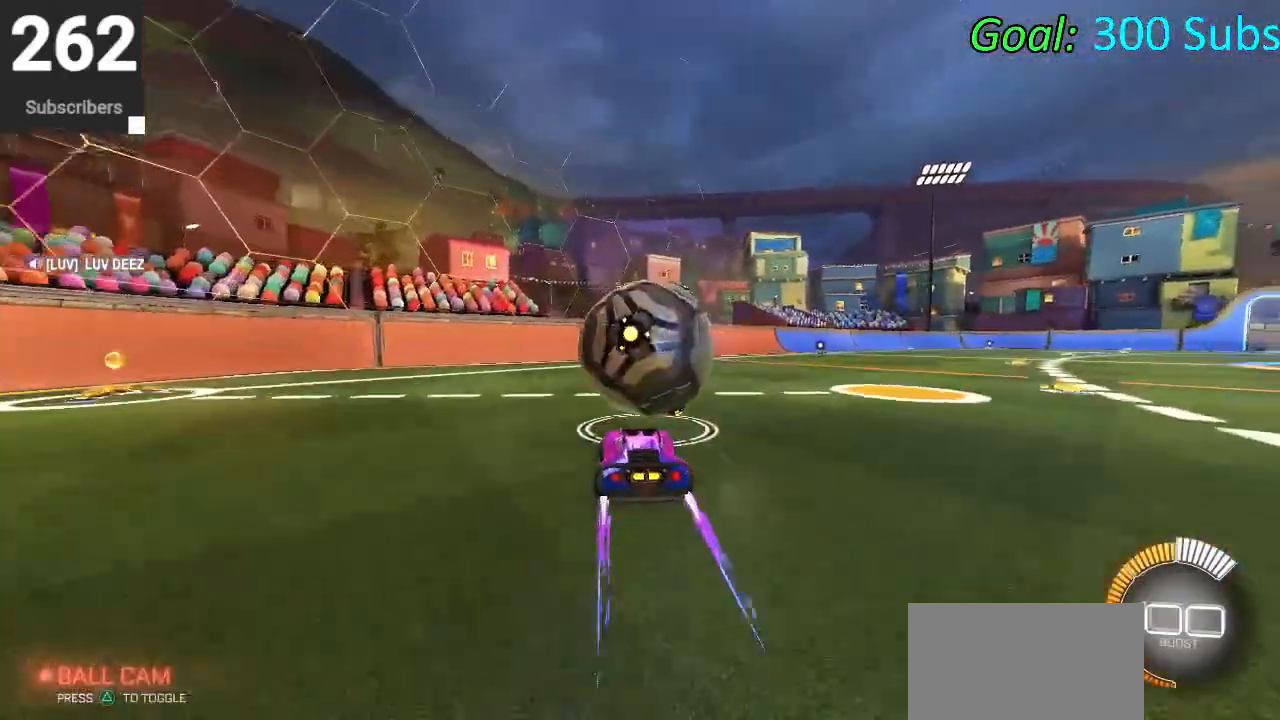
{"buttons": [], "left_stick": "center", "right_stick": "center", "events": [[17, "R2", "up"]]}
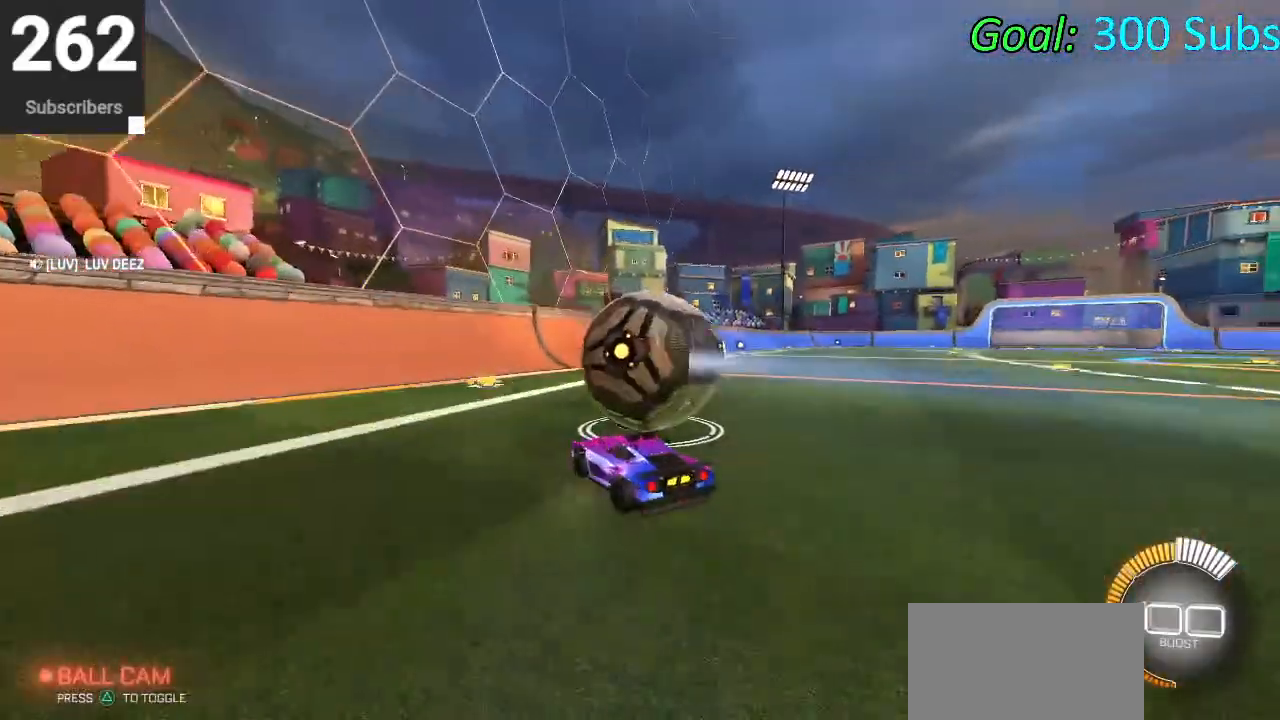
{"buttons": ["CIRCLE", "R2"], "left_stick": "center", "right_stick": "center", "events": [[17, "L2", "down"], [117, "L2", "up"], [117, "R2", "down"], [183, "left_stick", "up-right"], [267, "left_stick", "center"], [283, "CIRCLE", "down"], [400, "CIRCLE", "up"], [500, "CIRCLE", "down"]]}
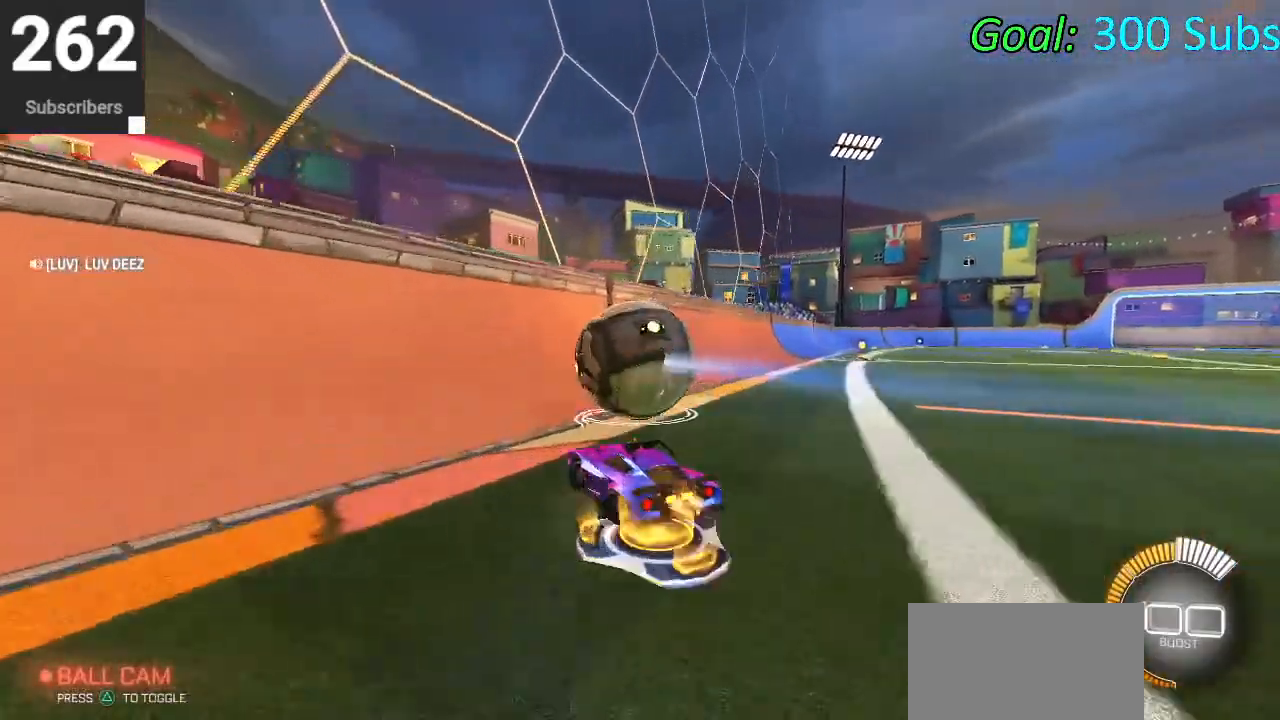
{"buttons": ["CIRCLE", "R2"], "left_stick": "up-right", "right_stick": "center", "events": [[17, "left_stick", "up-right"], [83, "CIRCLE", "up"], [100, "left_stick", "center"], [183, "CIRCLE", "down"], [250, "CIRCLE", "up"], [333, "CIRCLE", "down"], [417, "left_stick", "up-right"]]}
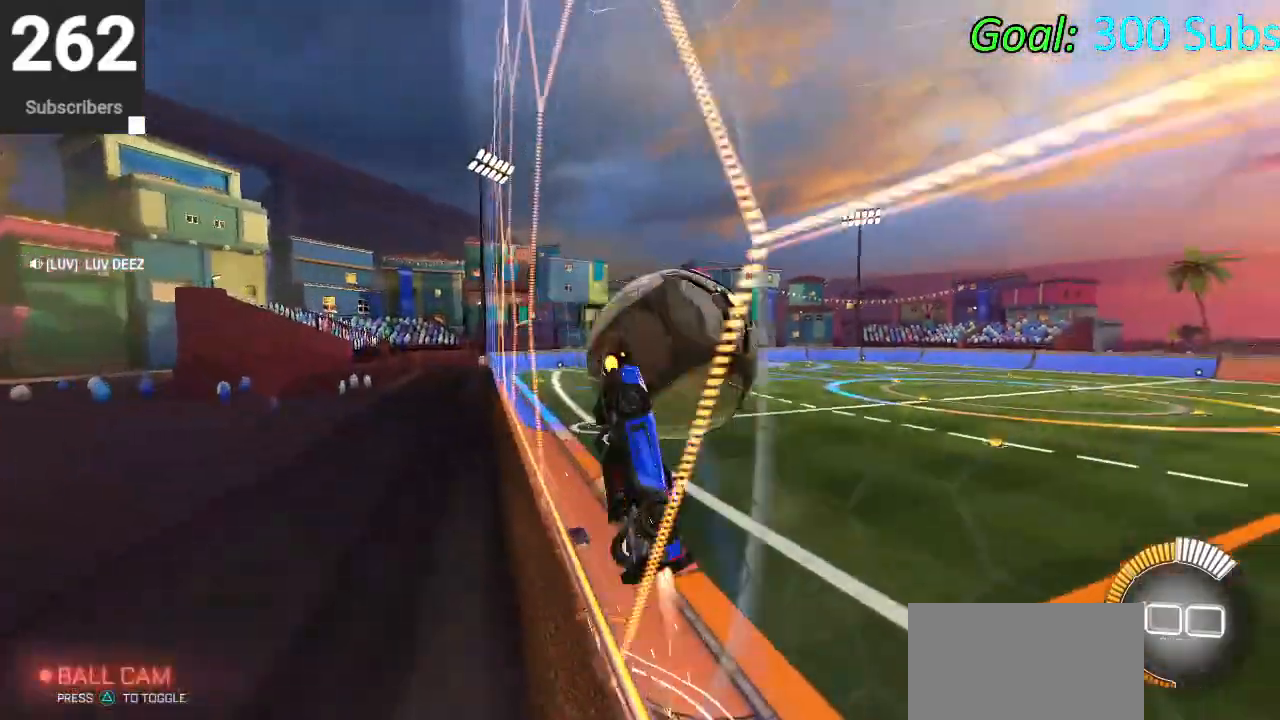
{"buttons": ["L1"], "left_stick": "down-right", "right_stick": "center", "events": [[33, "CIRCLE", "up"], [67, "left_stick", "center"], [167, "left_stick", "up-right"], [317, "CROSS", "down"], [333, "L1", "down"], [333, "left_stick", "down-right"], [433, "R2", "up"], [483, "CROSS", "up"]]}
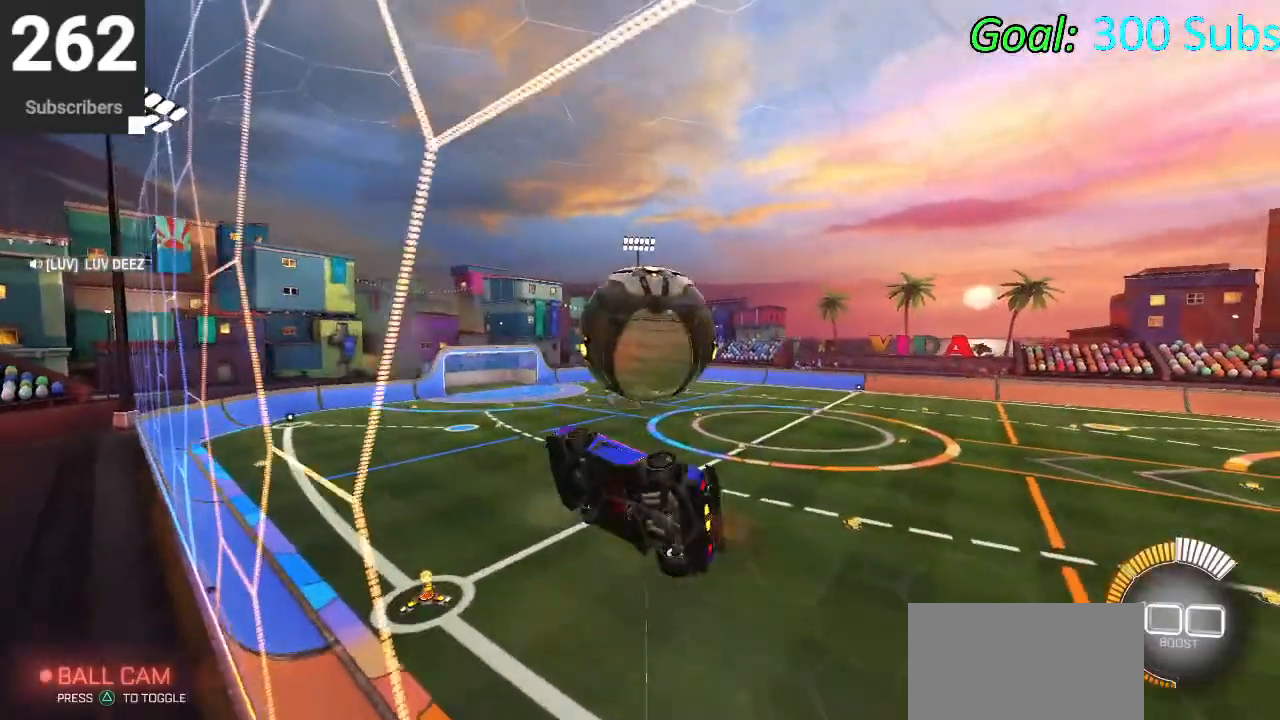
{"buttons": ["CIRCLE"], "left_stick": "down-right", "right_stick": "center", "events": [[100, "L1", "up"], [183, "L1", "down"], [300, "L1", "up"], [350, "CIRCLE", "down"]]}
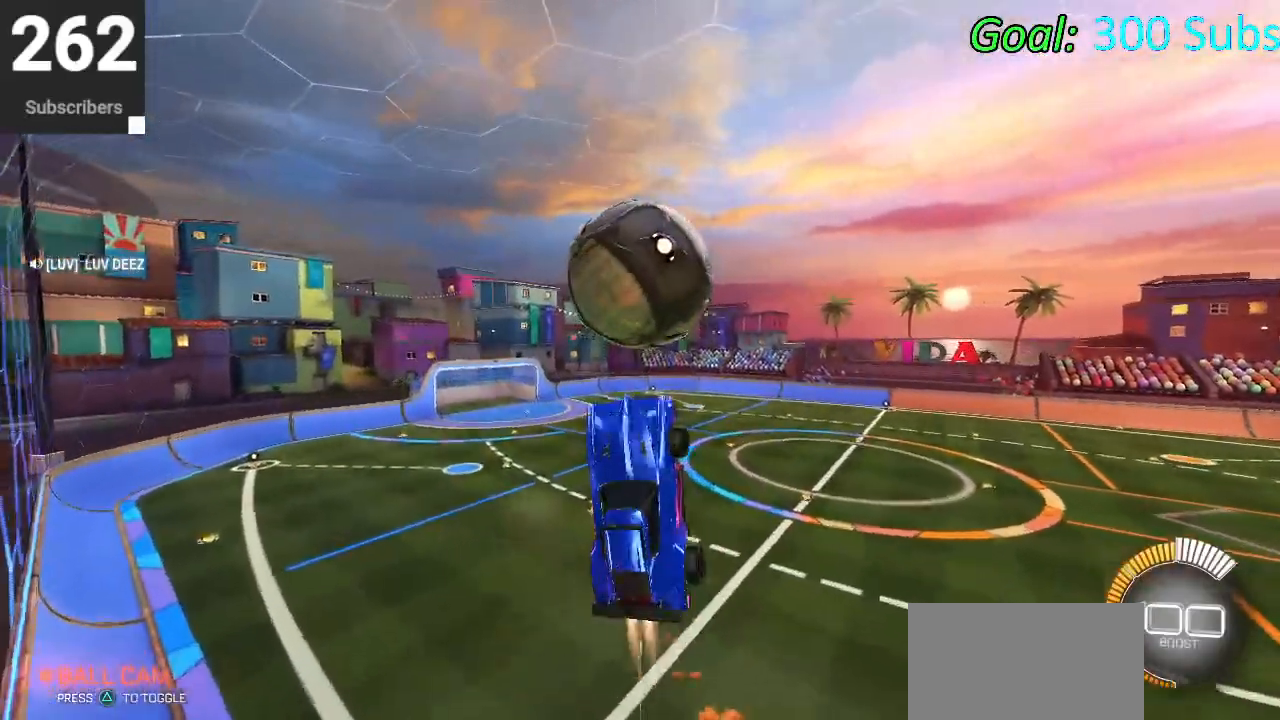
{"buttons": ["CROSS"], "left_stick": "down-right", "right_stick": "center", "events": [[383, "CIRCLE", "up"], [500, "CROSS", "down"]]}
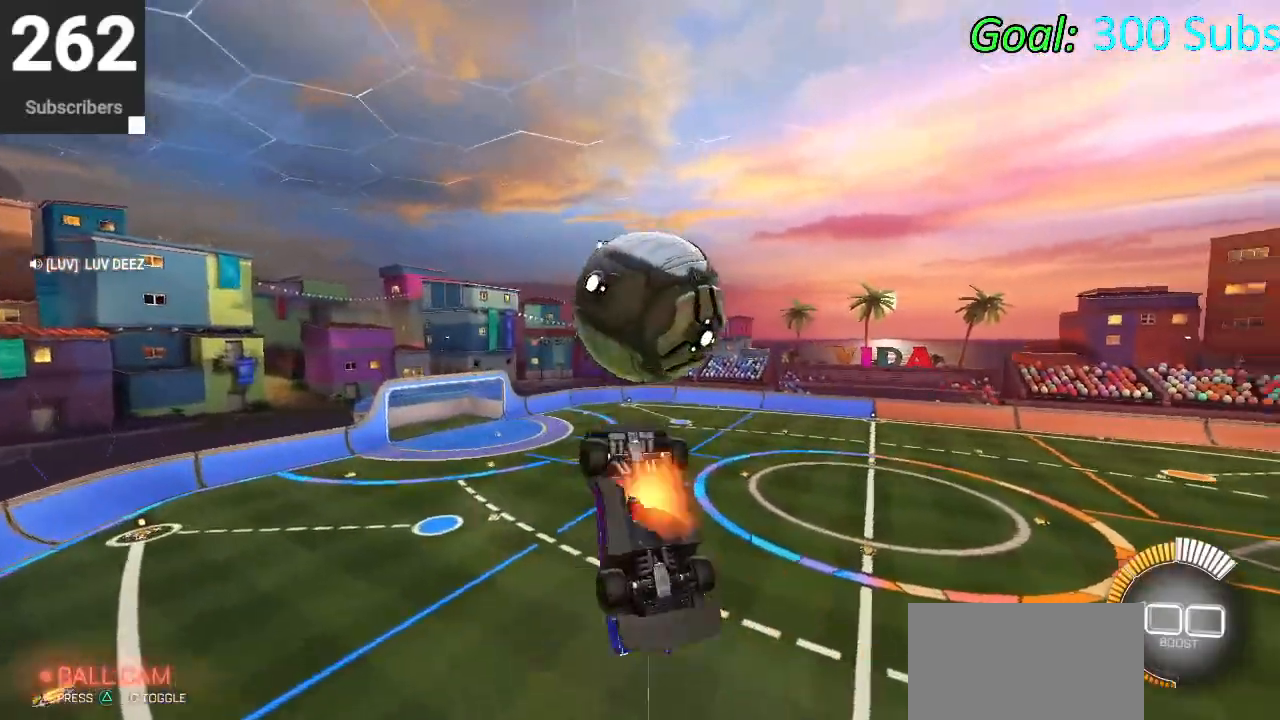
{"buttons": ["R2", "L3"], "left_stick": "center", "right_stick": "center", "events": [[217, "CROSS", "up"], [267, "left_stick", "center"], [467, "L3", "down"], [467, "R2", "down"]]}
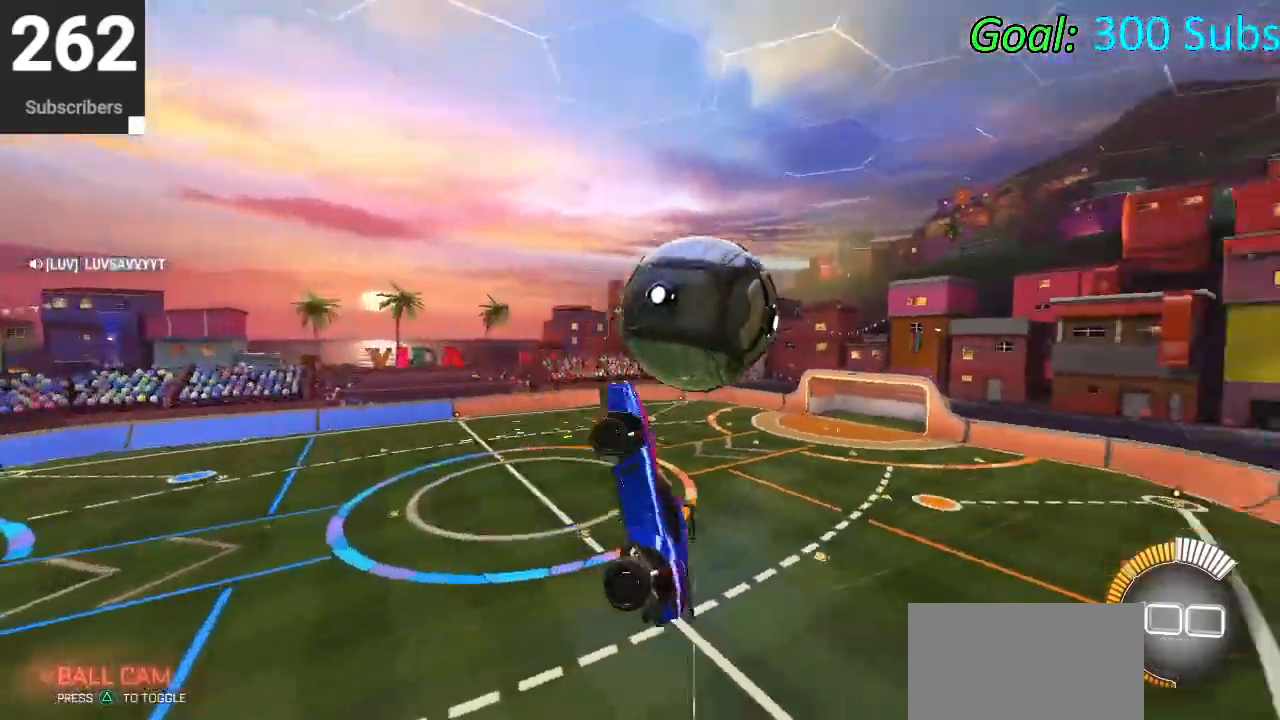
{"buttons": ["CIRCLE", "R2"], "left_stick": "left", "right_stick": "center", "events": [[33, "CIRCLE", "down"], [83, "L3", "up"], [250, "left_stick", "left"]]}
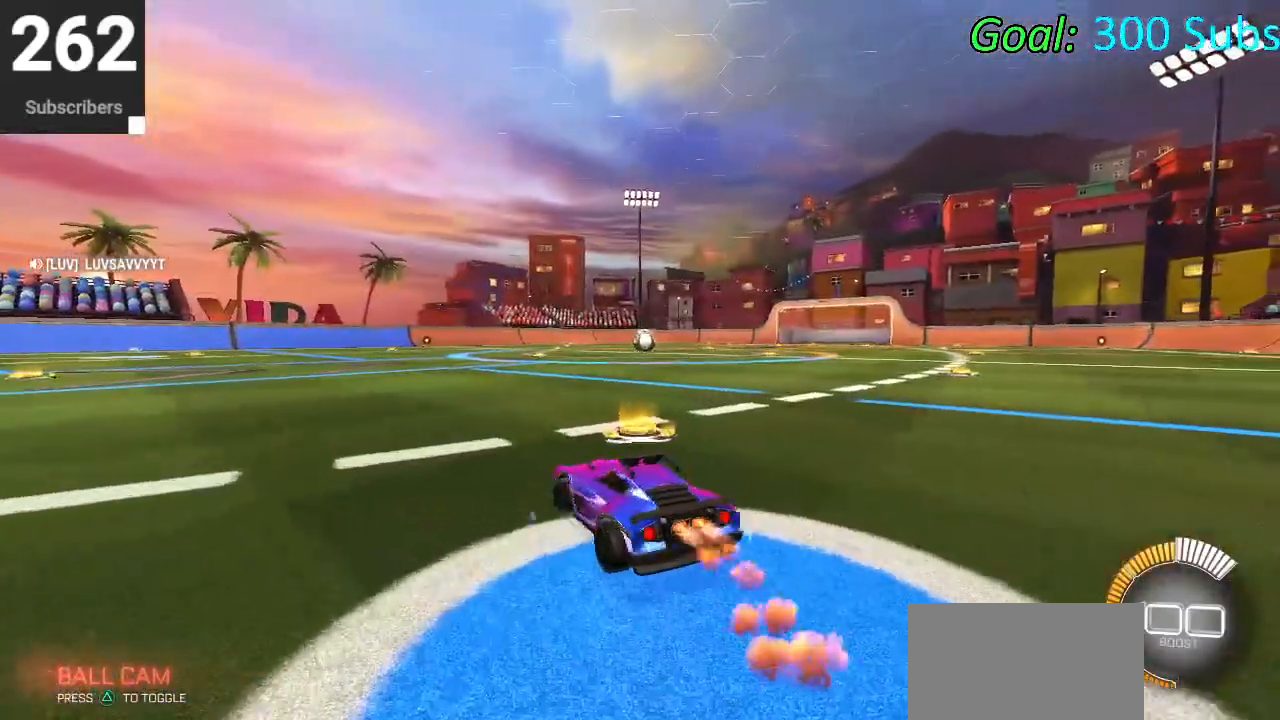
{"buttons": ["CIRCLE", "L1", "R2"], "left_stick": "down", "right_stick": "center", "events": [[83, "CROSS", "down"], [83, "L1", "down"], [100, "left_stick", "up"], [167, "CROSS", "up"], [217, "CROSS", "down"], [267, "left_stick", "right"], [300, "TRIANGLE", "down"], [383, "CROSS", "up"], [383, "left_stick", "down"], [467, "TRIANGLE", "up"]]}